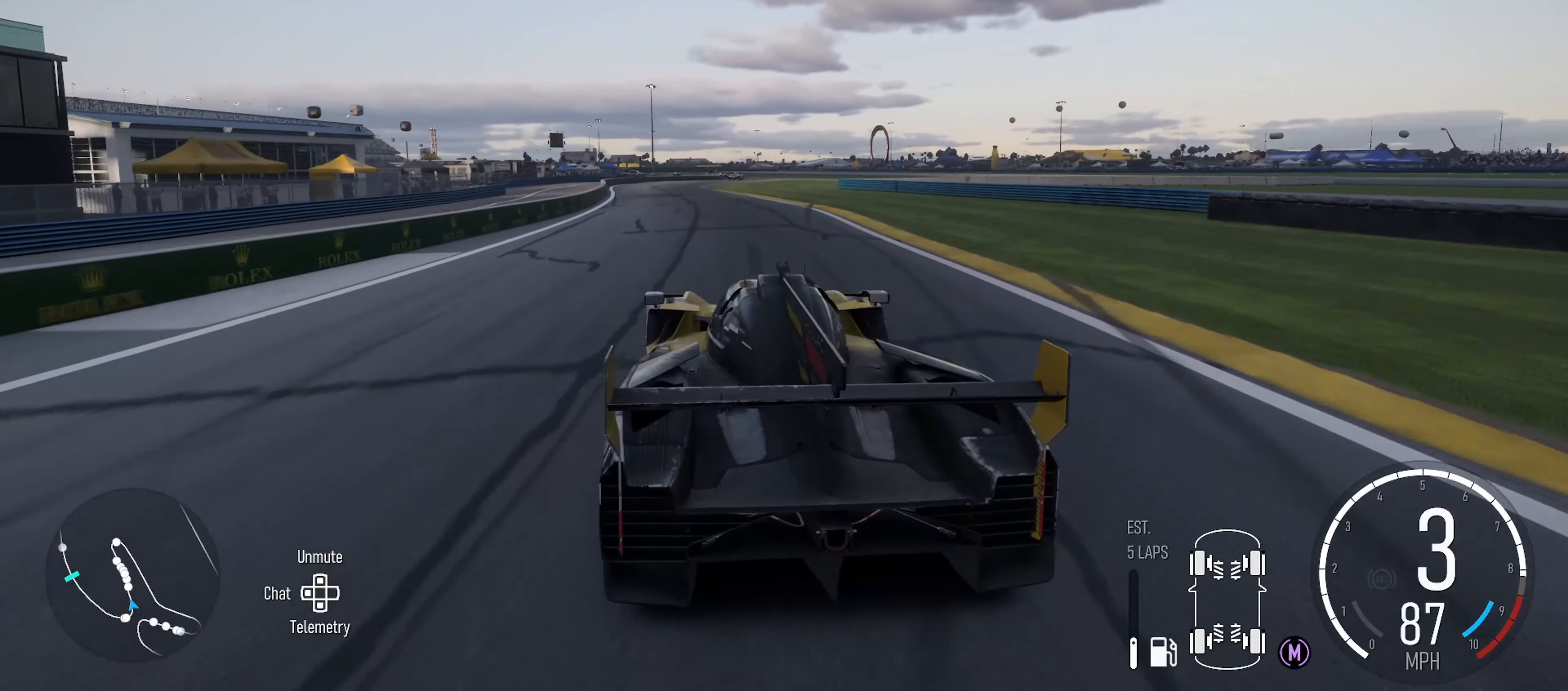
Gameplay with a controller (Xbox layout); each line is a JSON object with the inputs held at the frame after it. "events" lists button and stick changes between this image and that frame as [ms after this image, input, new state], when the widget could be followed in between.
{"buttons": ["R2"], "left_stick": "left", "right_stick": "center", "events": [[117, "left_stick", "left"]]}
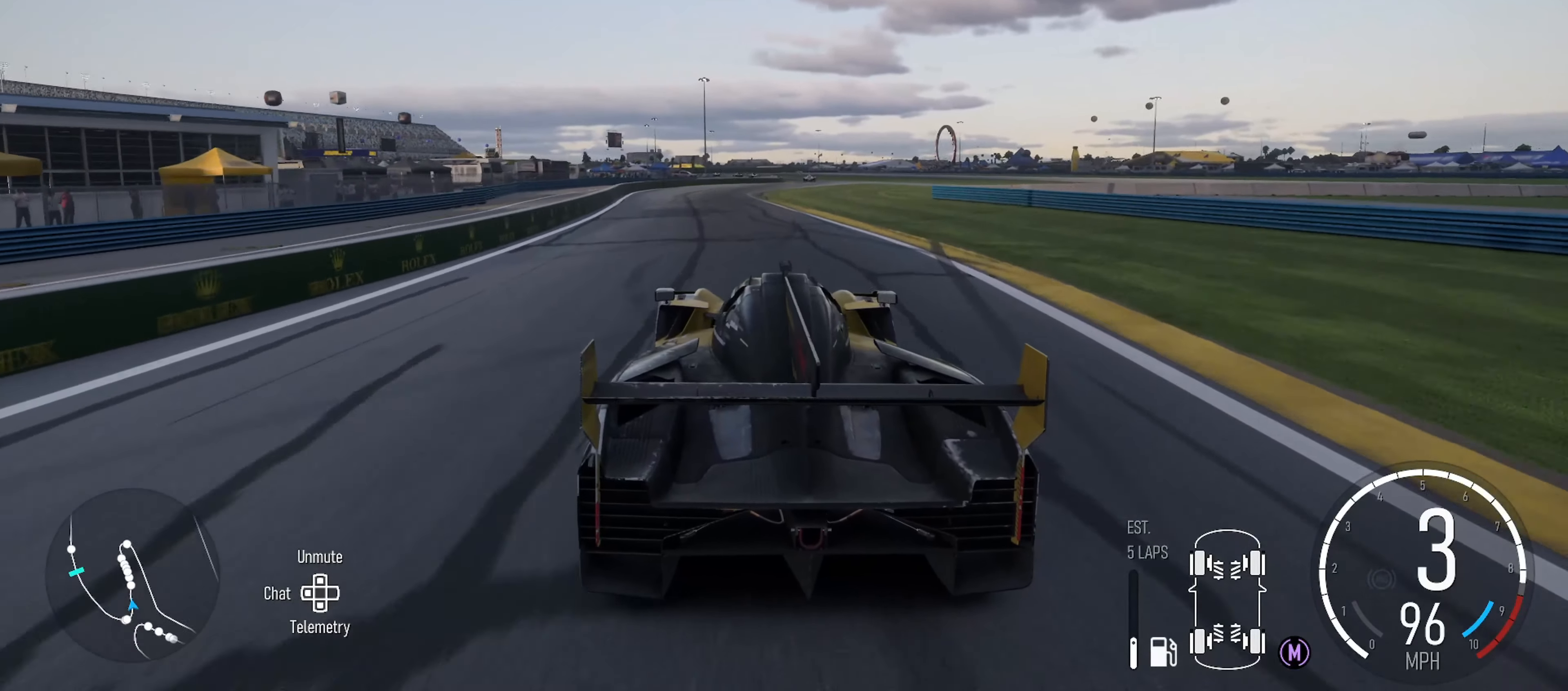
{"buttons": ["R2"], "left_stick": "center", "right_stick": "center", "events": [[17, "left_stick", "center"], [200, "left_stick", "left"], [300, "left_stick", "center"]]}
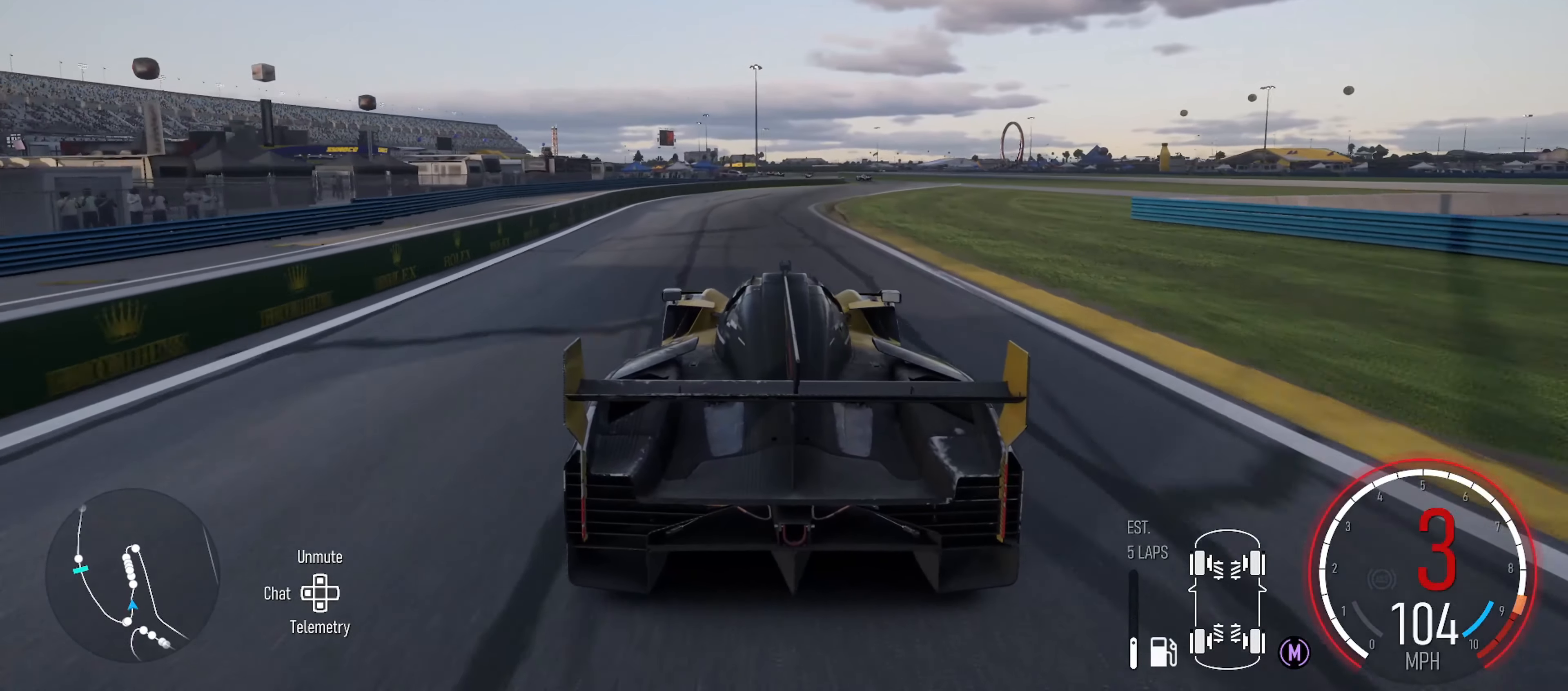
{"buttons": ["R2"], "left_stick": "right", "right_stick": "center", "events": [[100, "left_stick", "right"], [217, "X", "down"], [317, "X", "up"], [350, "left_stick", "center"], [417, "left_stick", "right"]]}
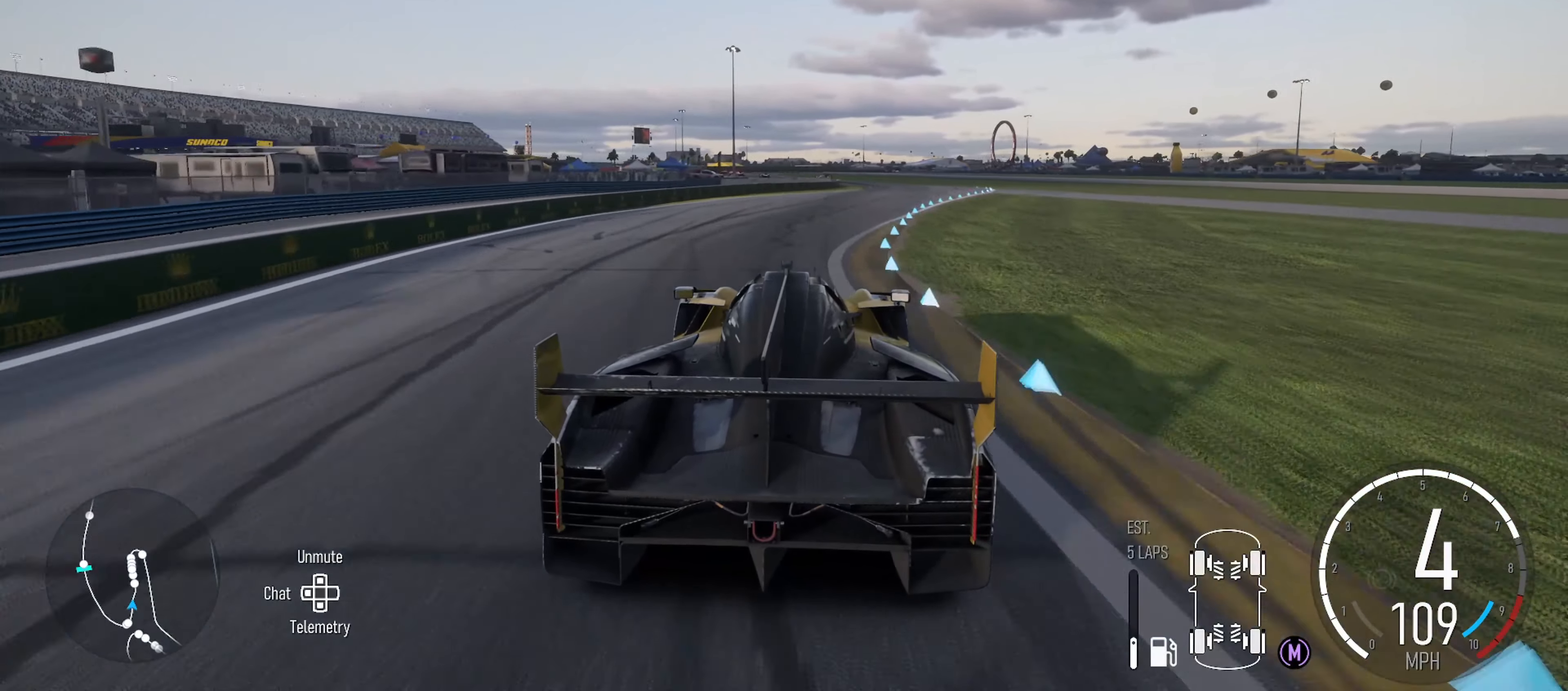
{"buttons": ["R2"], "left_stick": "right", "right_stick": "center", "events": [[300, "left_stick", "center"], [434, "left_stick", "right"]]}
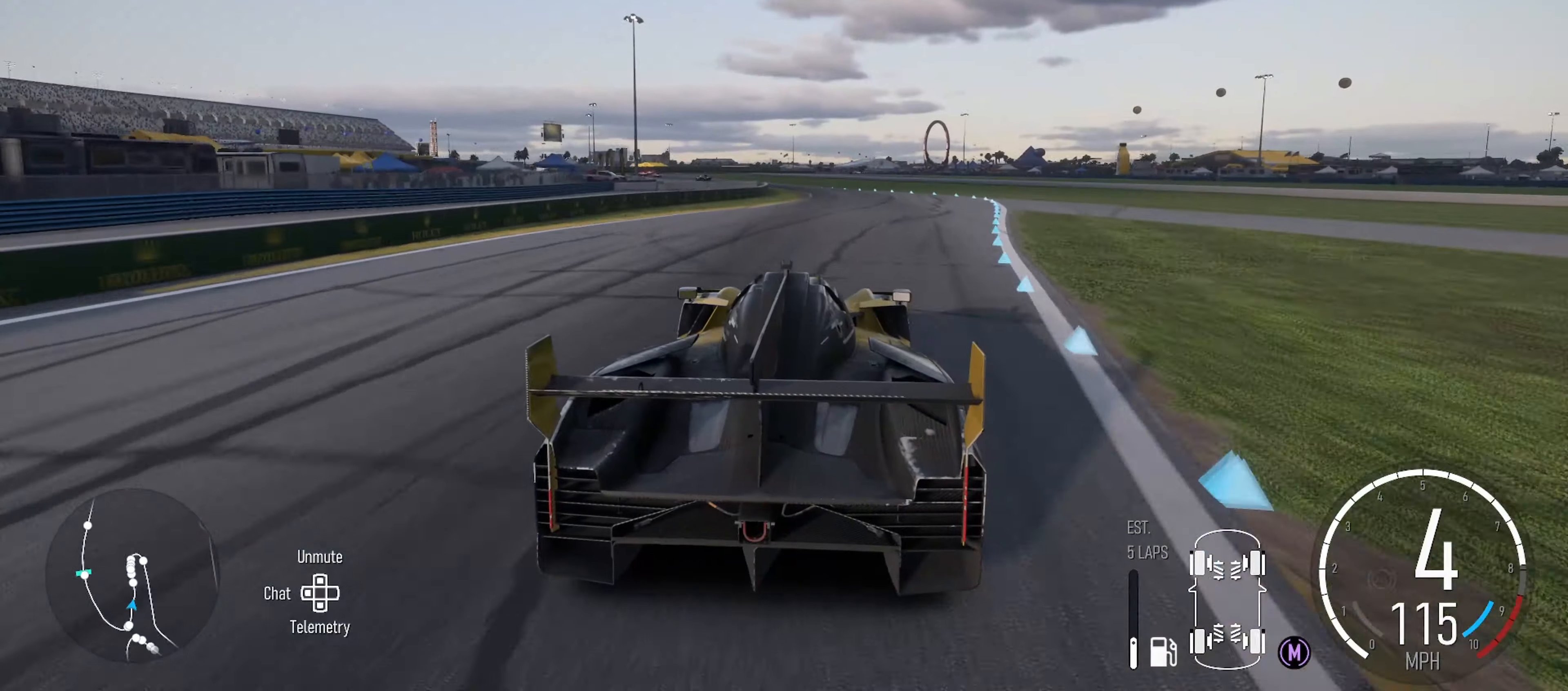
{"buttons": ["R2"], "left_stick": "left", "right_stick": "center", "events": [[167, "left_stick", "center"], [400, "left_stick", "left"]]}
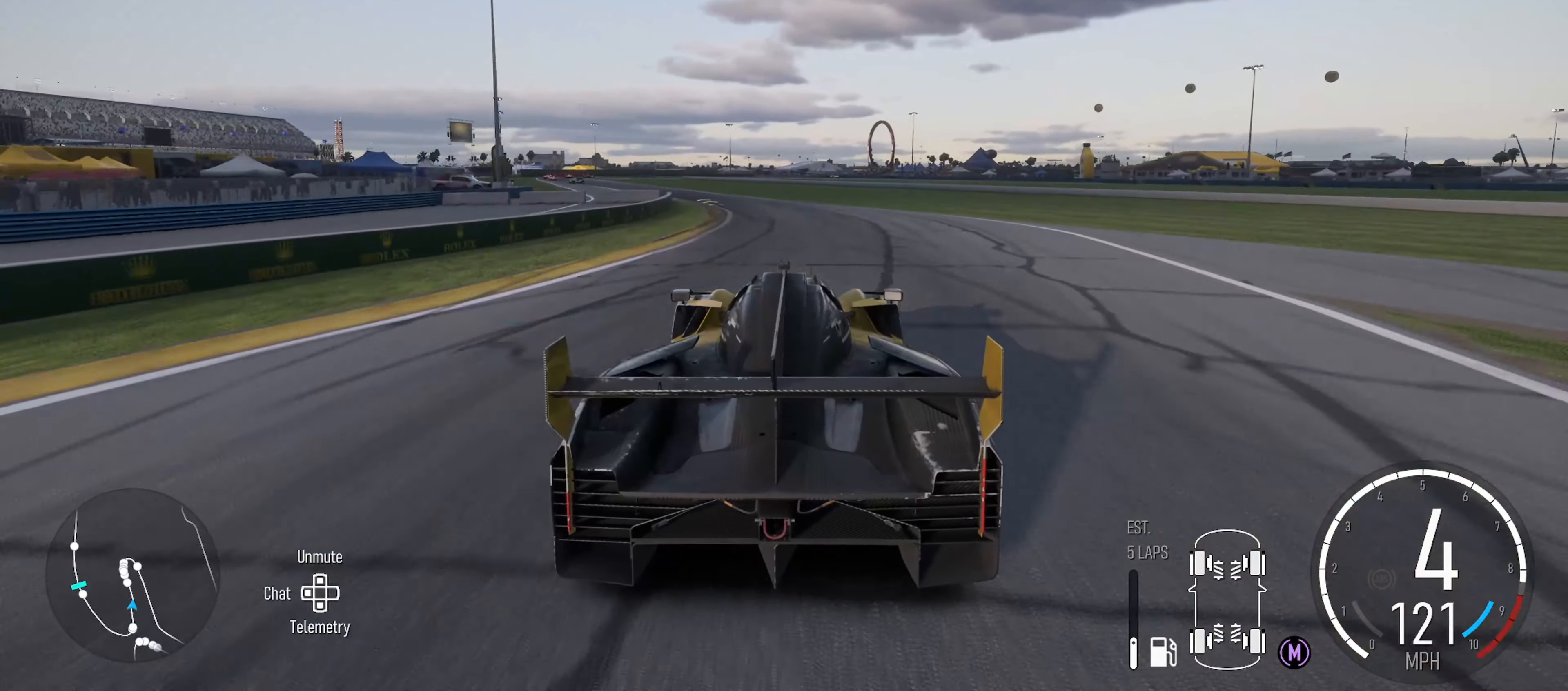
{"buttons": ["X", "R2"], "left_stick": "left", "right_stick": "center", "events": [[500, "X", "down"]]}
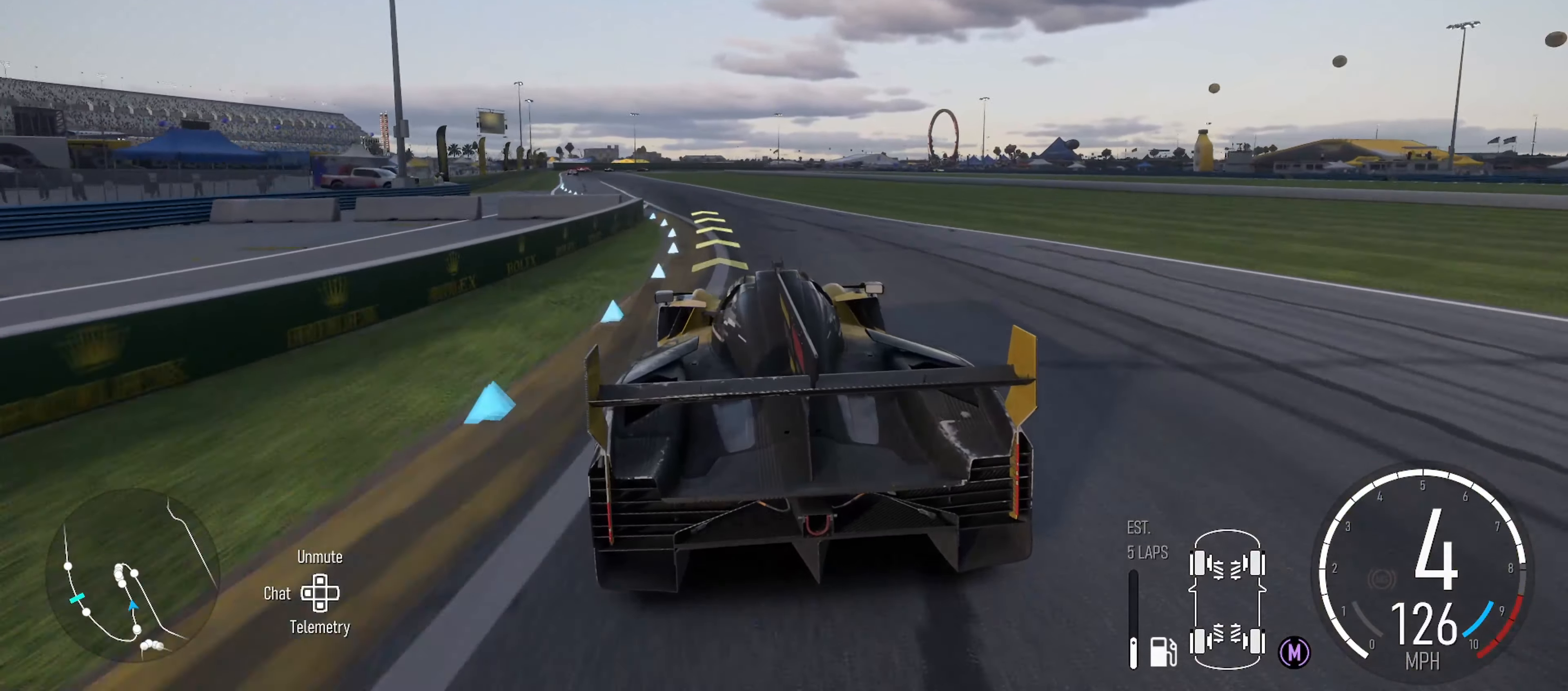
{"buttons": ["R2"], "left_stick": "left", "right_stick": "center", "events": [[117, "X", "up"]]}
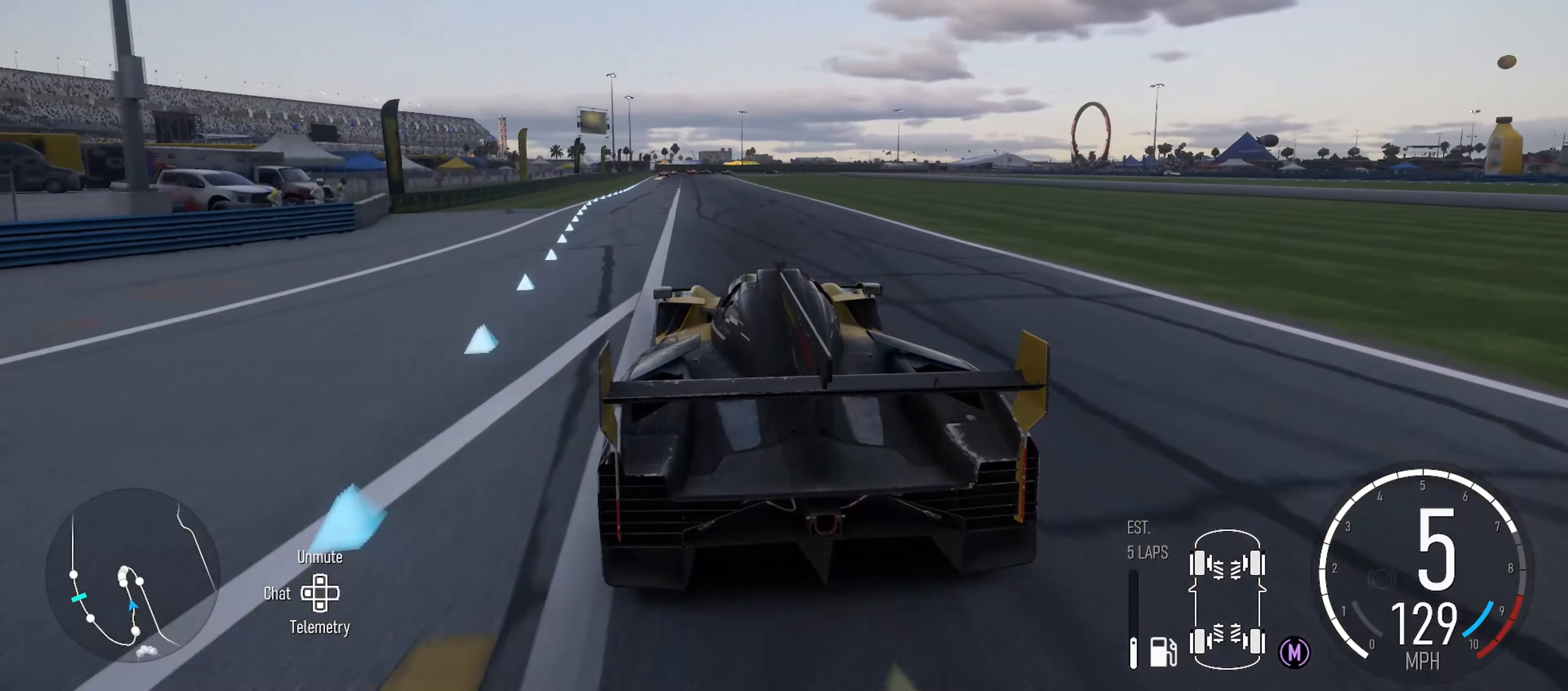
{"buttons": ["R2"], "left_stick": "center", "right_stick": "center", "events": [[67, "left_stick", "center"], [217, "left_stick", "left"], [434, "left_stick", "center"]]}
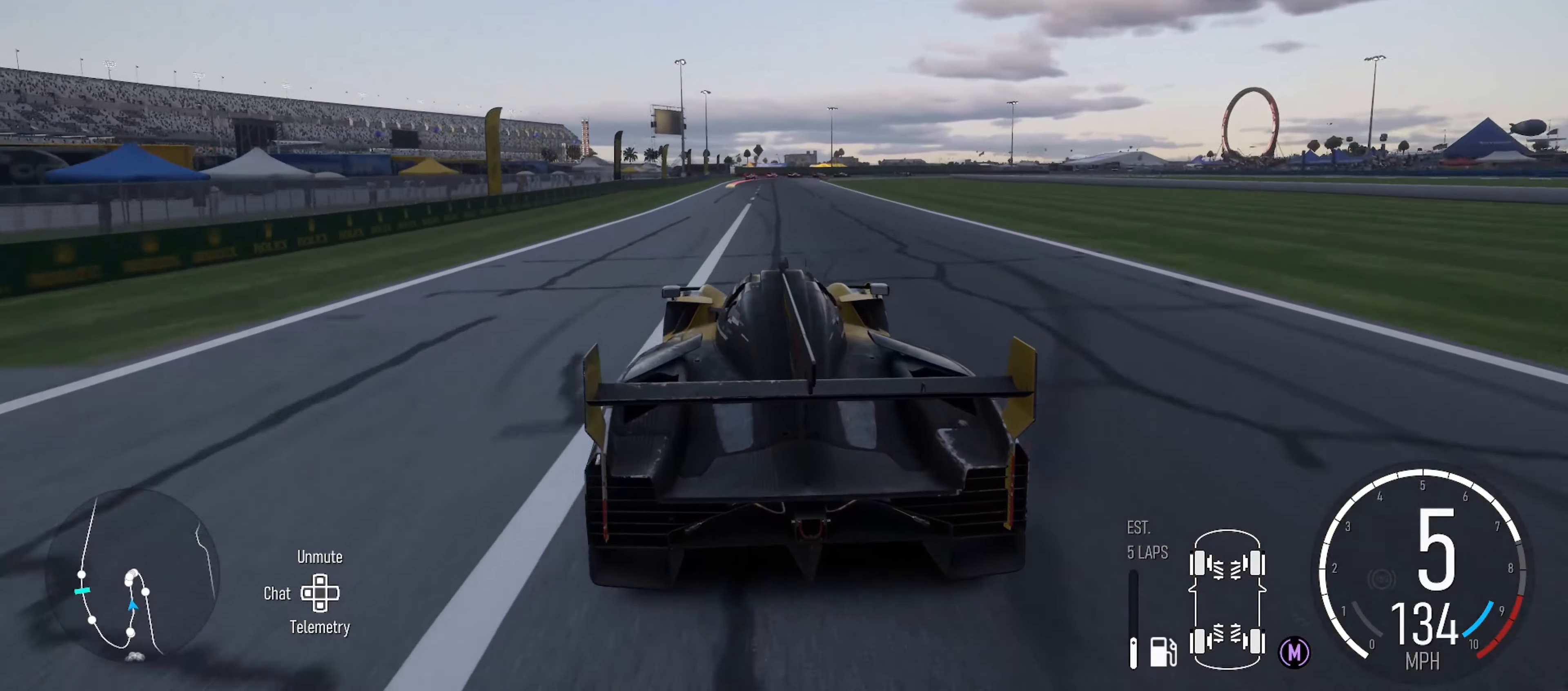
{"buttons": ["R2"], "left_stick": "center", "right_stick": "center", "events": []}
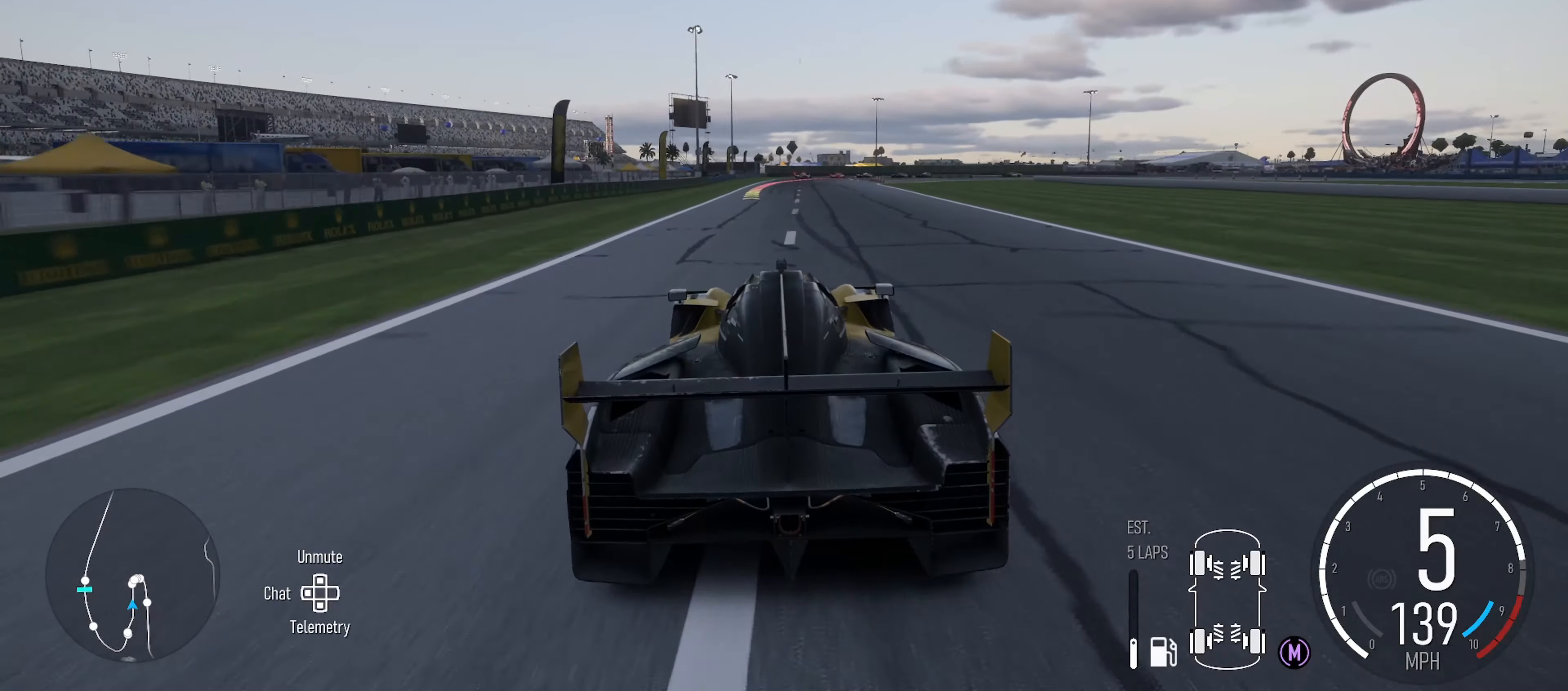
{"buttons": ["R2"], "left_stick": "center", "right_stick": "center", "events": [[84, "left_stick", "up-left"], [200, "left_stick", "center"]]}
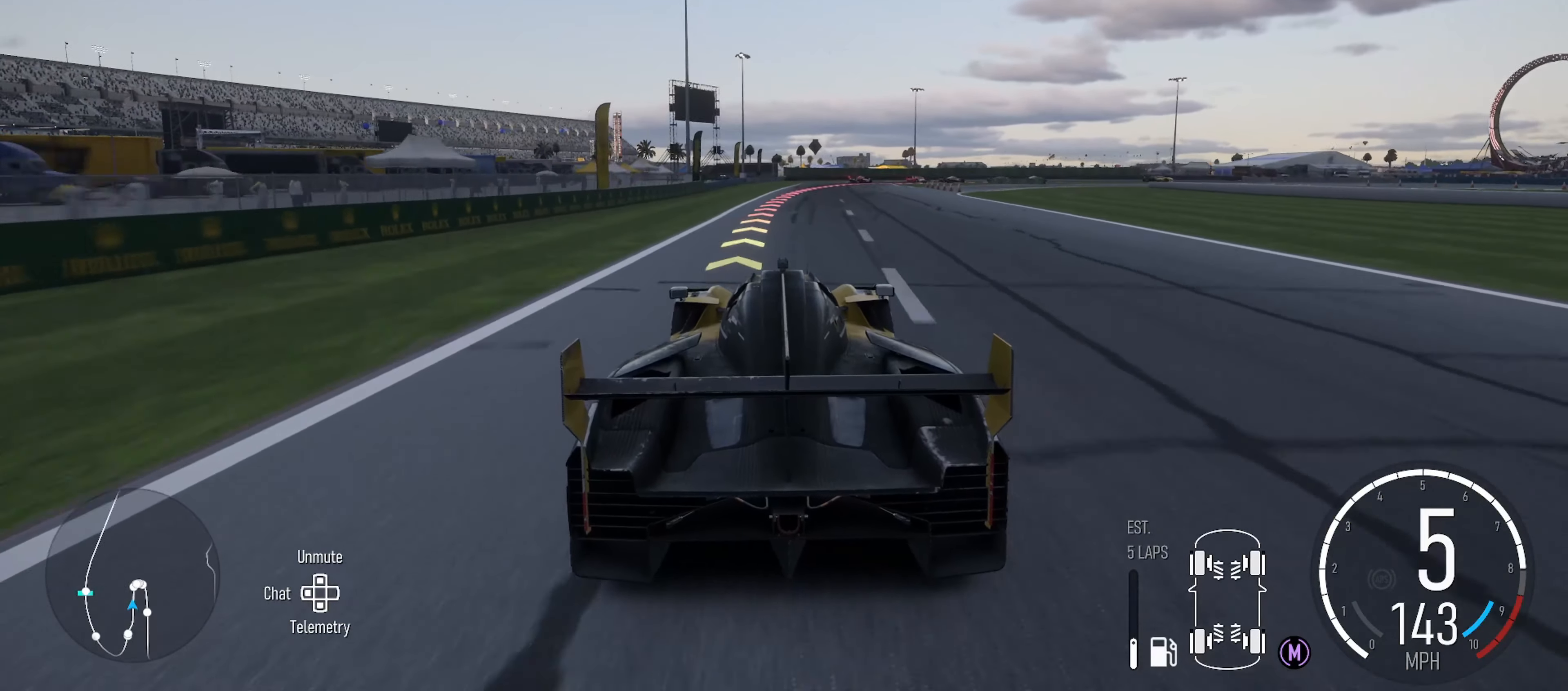
{"buttons": ["B", "L2"], "left_stick": "right", "right_stick": "center", "events": [[200, "R2", "up"], [267, "L2", "down"], [334, "left_stick", "right"], [467, "B", "down"]]}
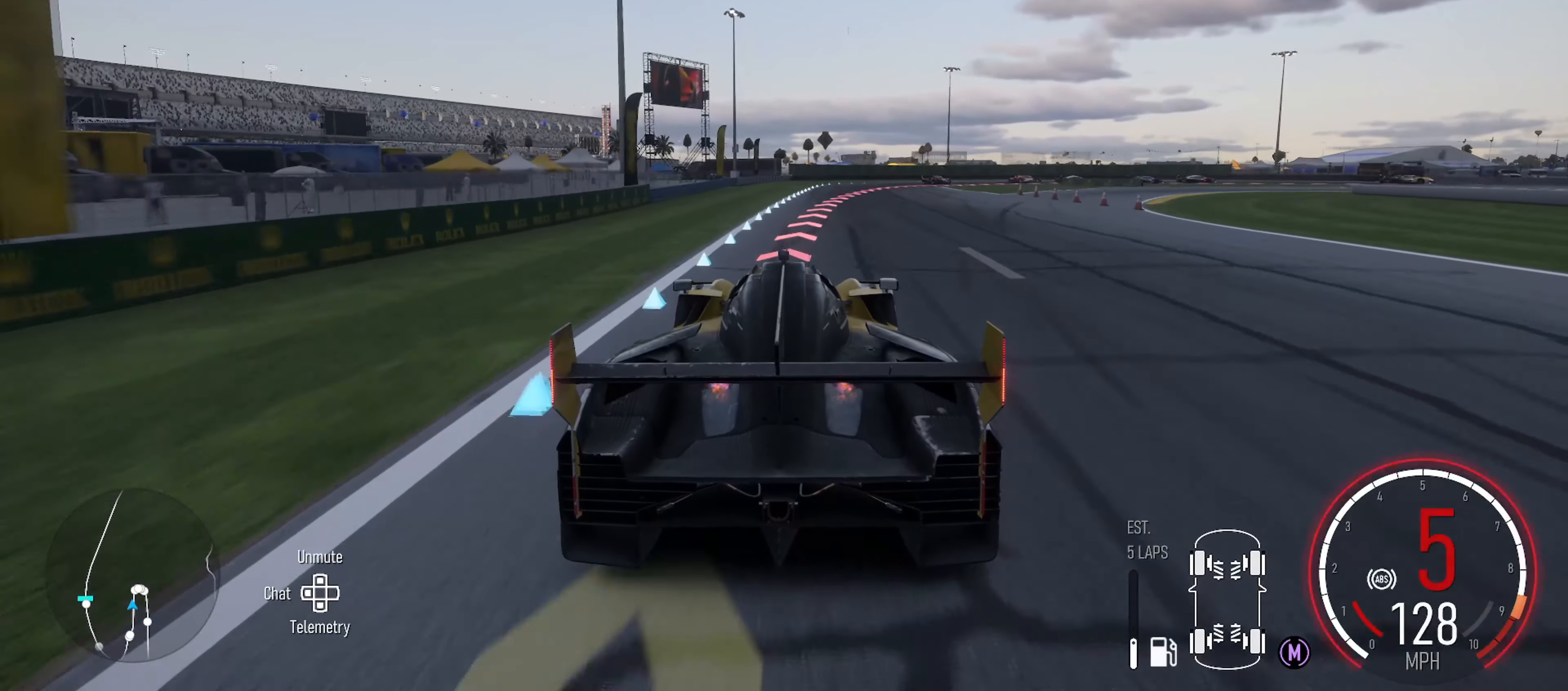
{"buttons": ["L2"], "left_stick": "right", "right_stick": "center", "events": [[67, "B", "up"], [100, "left_stick", "center"], [234, "left_stick", "right"]]}
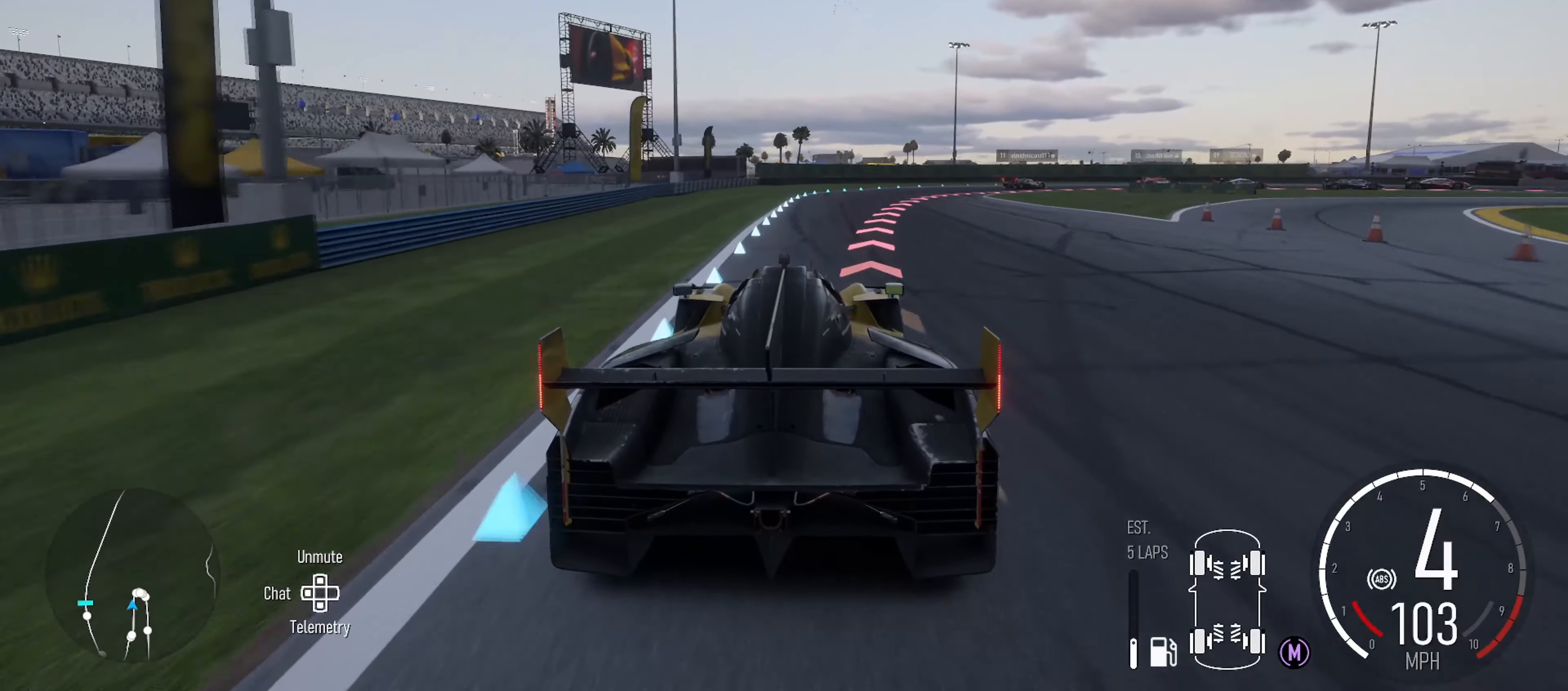
{"buttons": ["L2"], "left_stick": "right", "right_stick": "center", "events": [[184, "left_stick", "center"], [267, "left_stick", "right"], [334, "B", "down"], [450, "B", "up"]]}
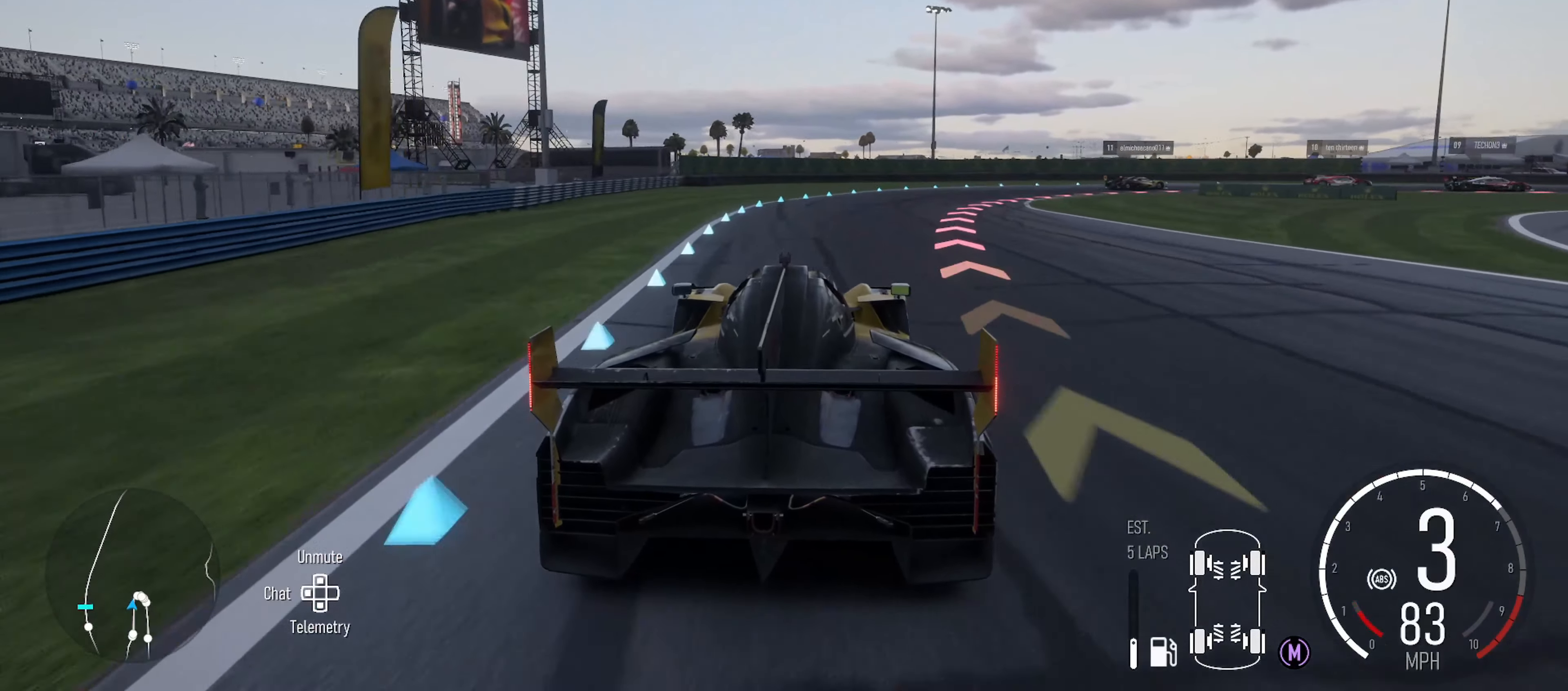
{"buttons": ["R2"], "left_stick": "right", "right_stick": "center", "events": [[400, "L2", "up"], [500, "R2", "down"]]}
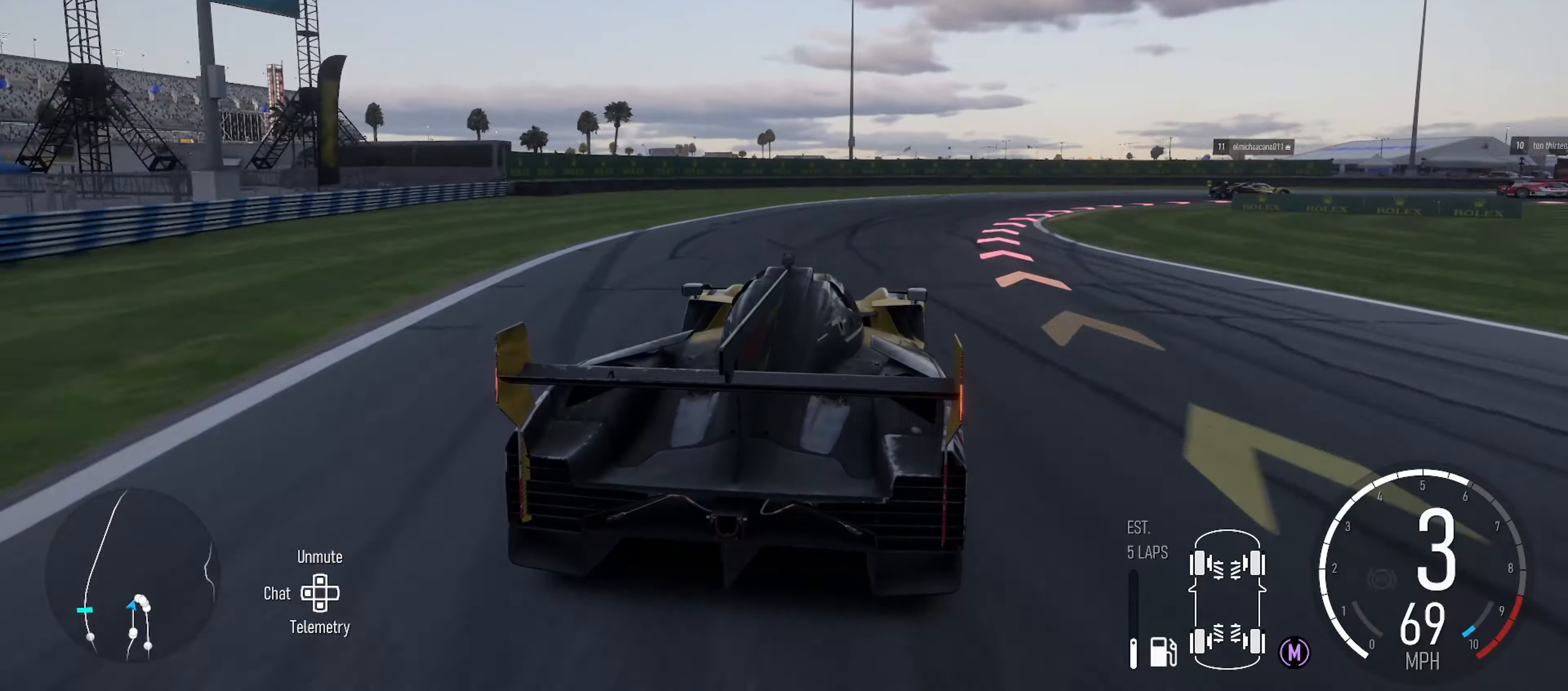
{"buttons": ["B", "L2"], "left_stick": "right", "right_stick": "center", "events": [[150, "R2", "up"], [266, "L2", "down"], [433, "B", "down"]]}
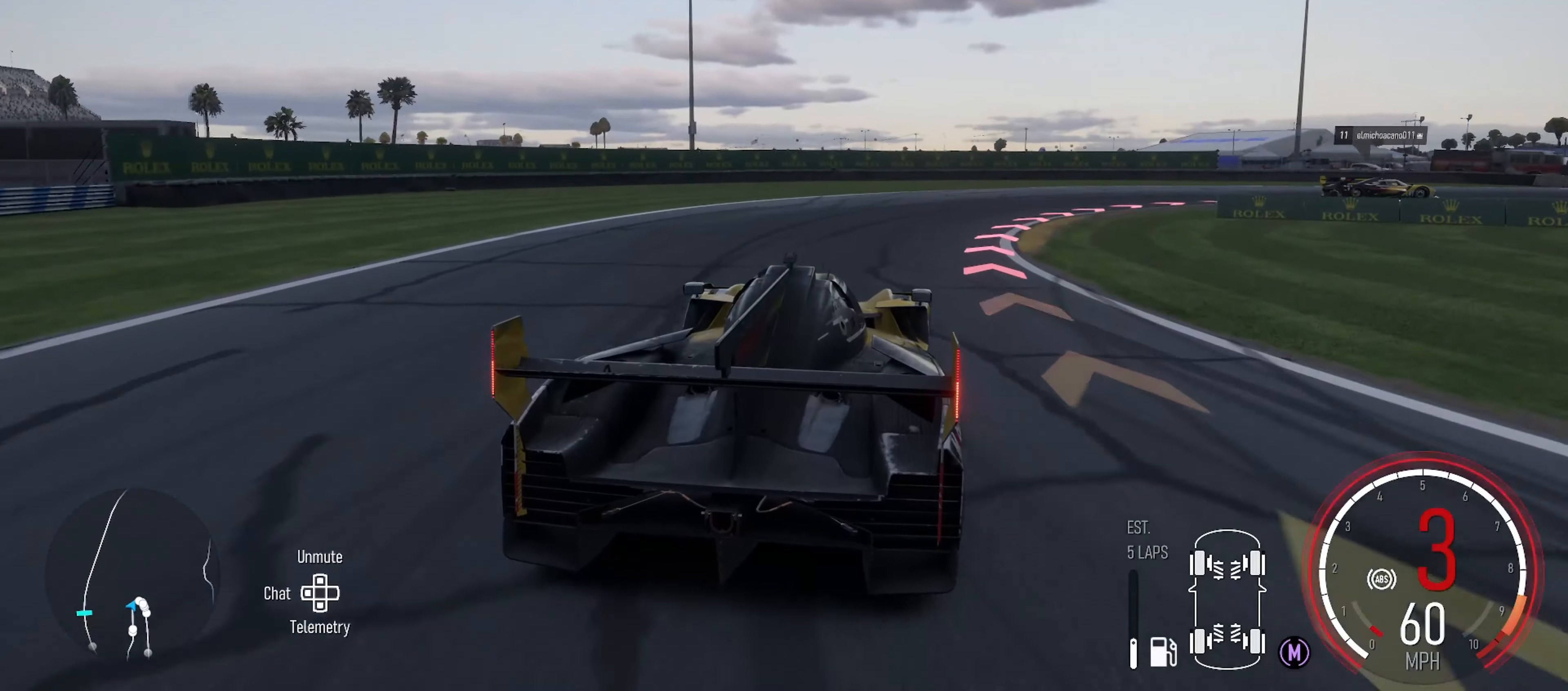
{"buttons": ["R2"], "left_stick": "right", "right_stick": "center", "events": [[16, "B", "up"], [100, "L2", "up"], [416, "R2", "down"]]}
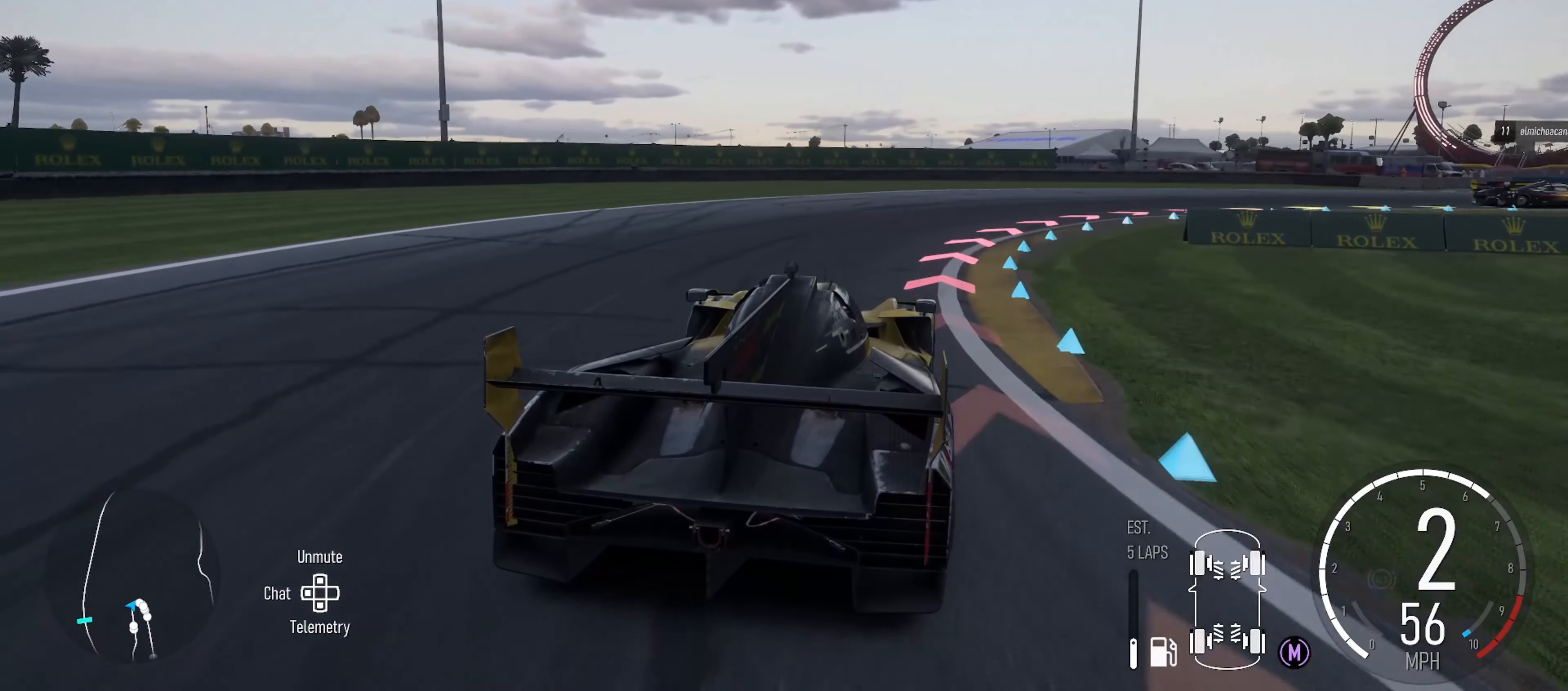
{"buttons": [], "left_stick": "right", "right_stick": "center", "events": [[33, "R2", "up"]]}
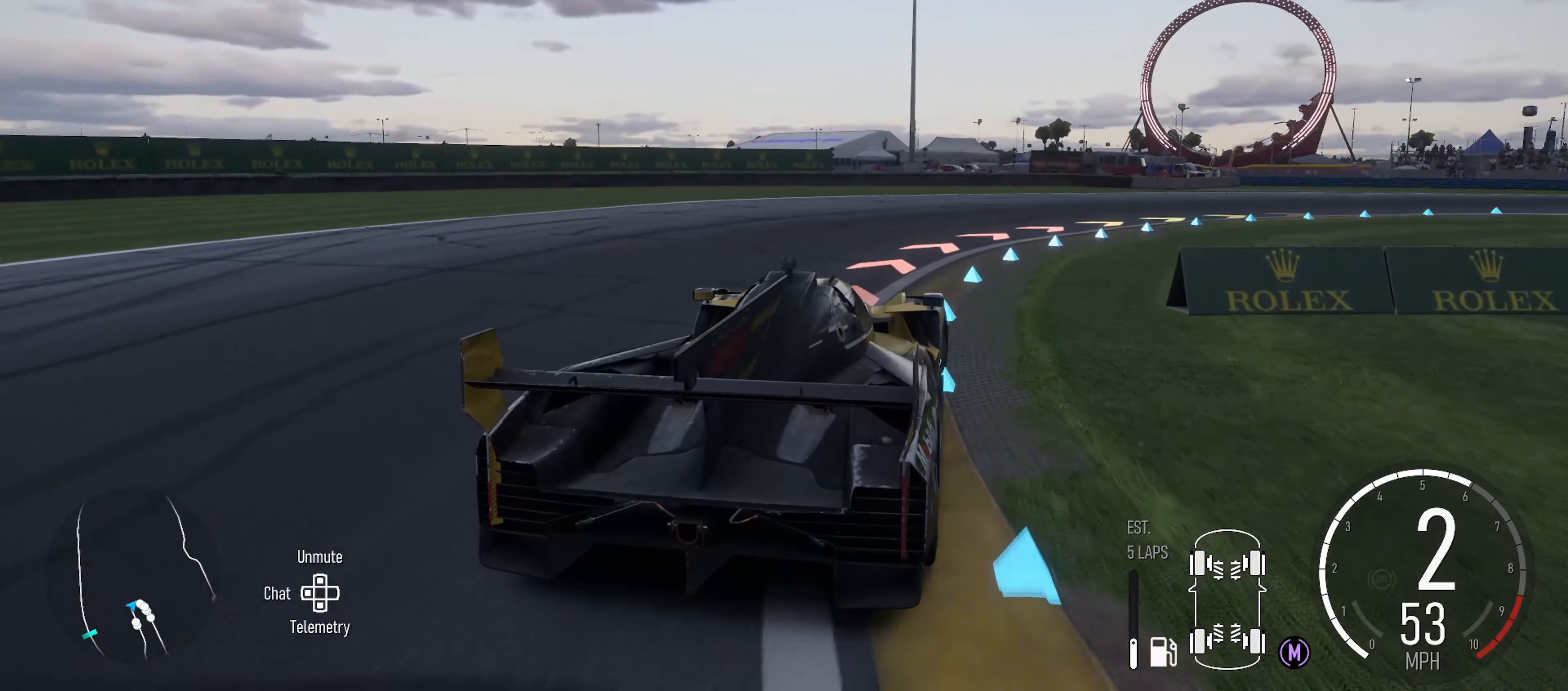
{"buttons": ["R2"], "left_stick": "right", "right_stick": "center", "events": [[266, "R2", "down"]]}
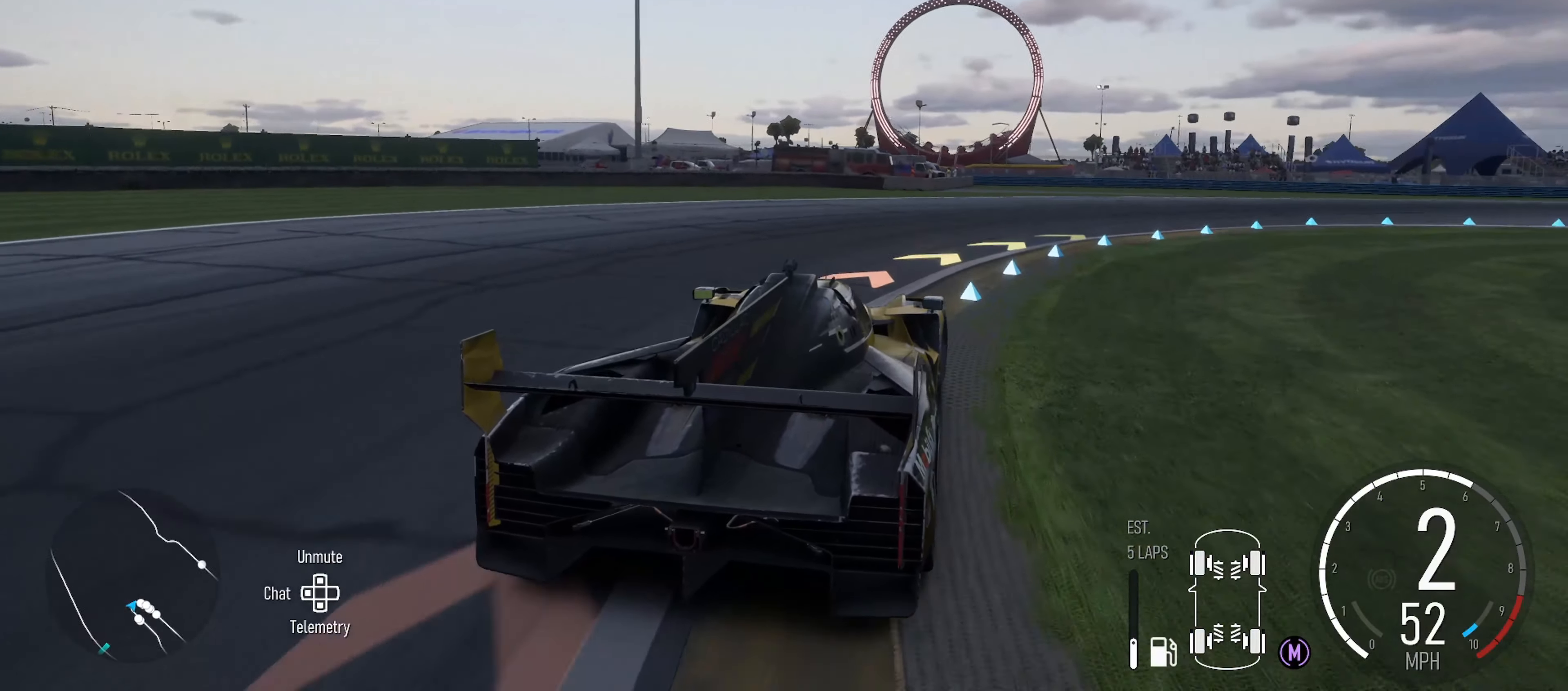
{"buttons": [], "left_stick": "right", "right_stick": "center", "events": [[83, "R2", "up"]]}
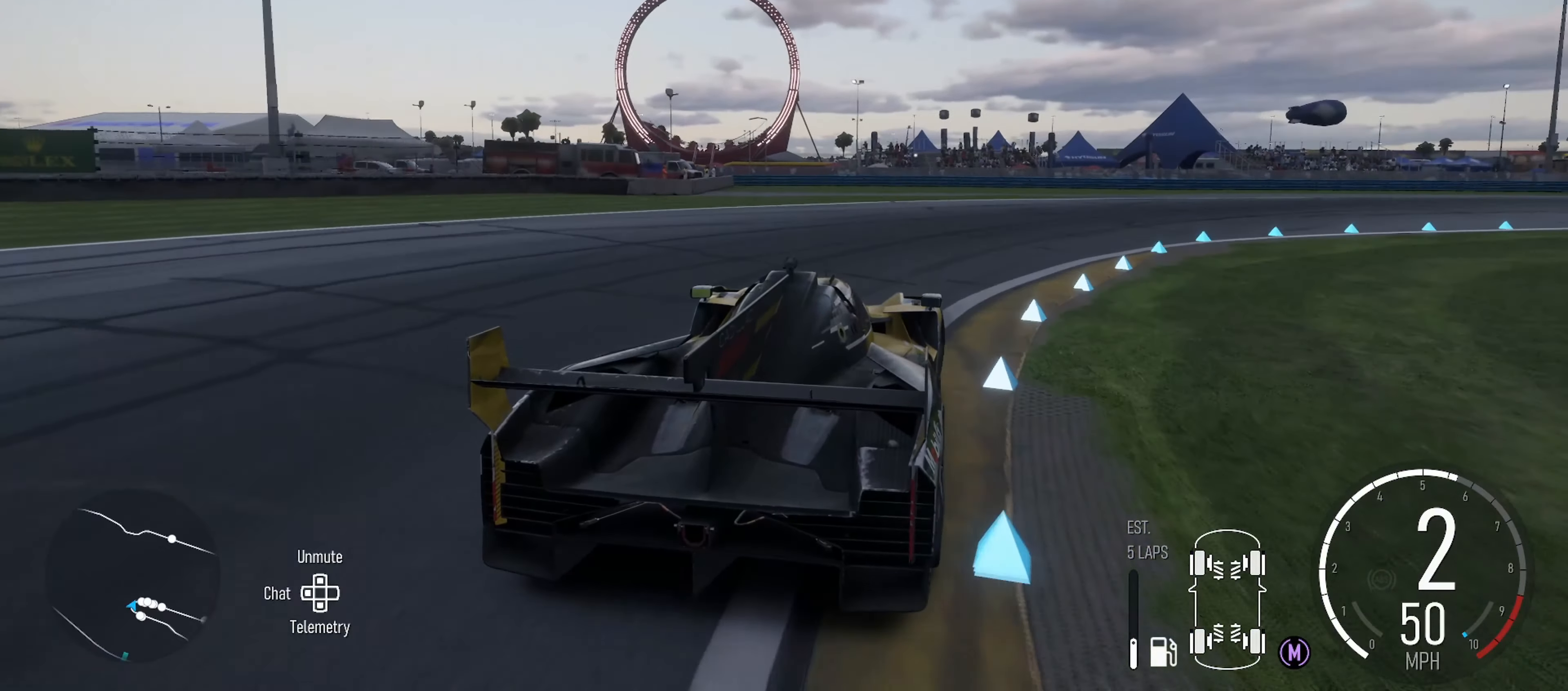
{"buttons": ["R2"], "left_stick": "right", "right_stick": "center", "events": [[83, "R2", "down"]]}
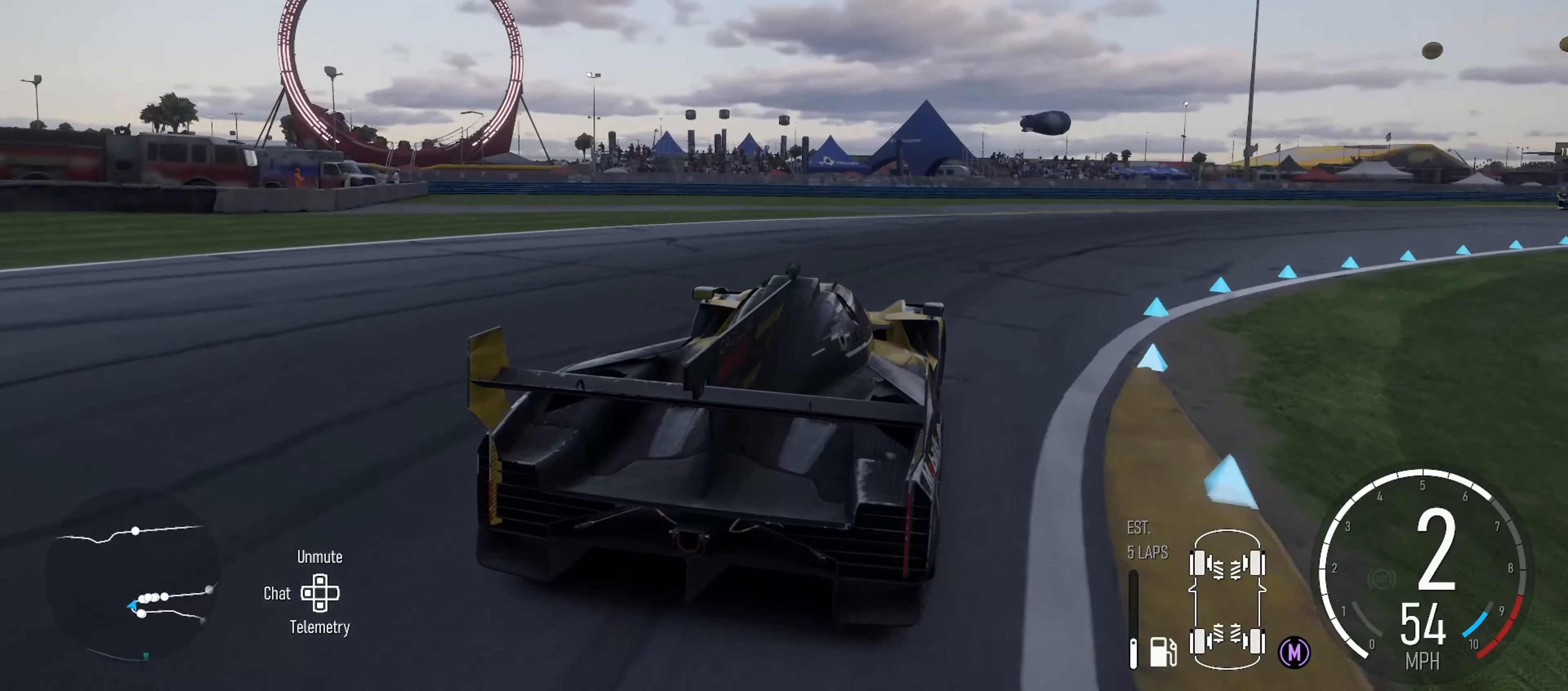
{"buttons": ["R2"], "left_stick": "right", "right_stick": "center", "events": []}
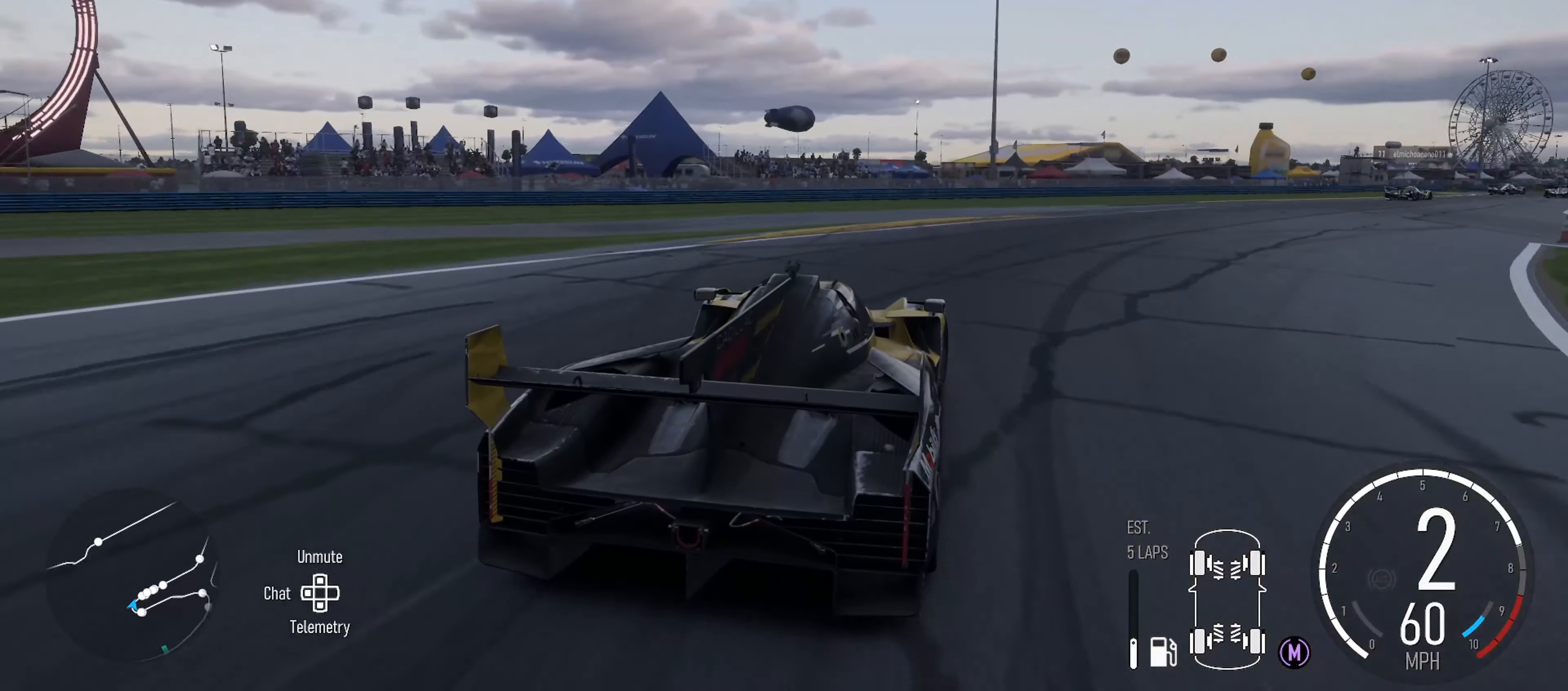
{"buttons": ["R2"], "left_stick": "right", "right_stick": "center", "events": []}
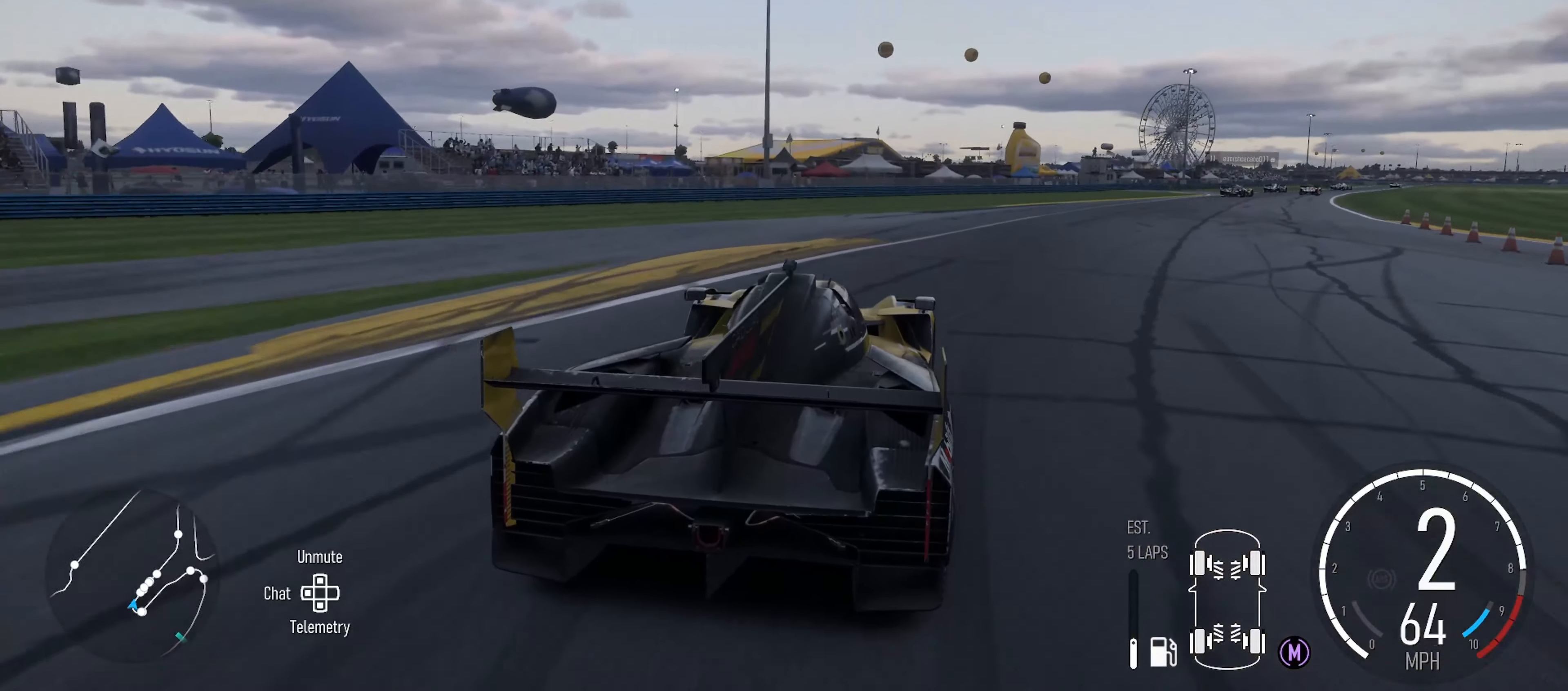
{"buttons": ["R2"], "left_stick": "center", "right_stick": "center", "events": [[250, "left_stick", "center"], [316, "left_stick", "right"], [333, "X", "down"], [500, "X", "up"], [500, "left_stick", "center"]]}
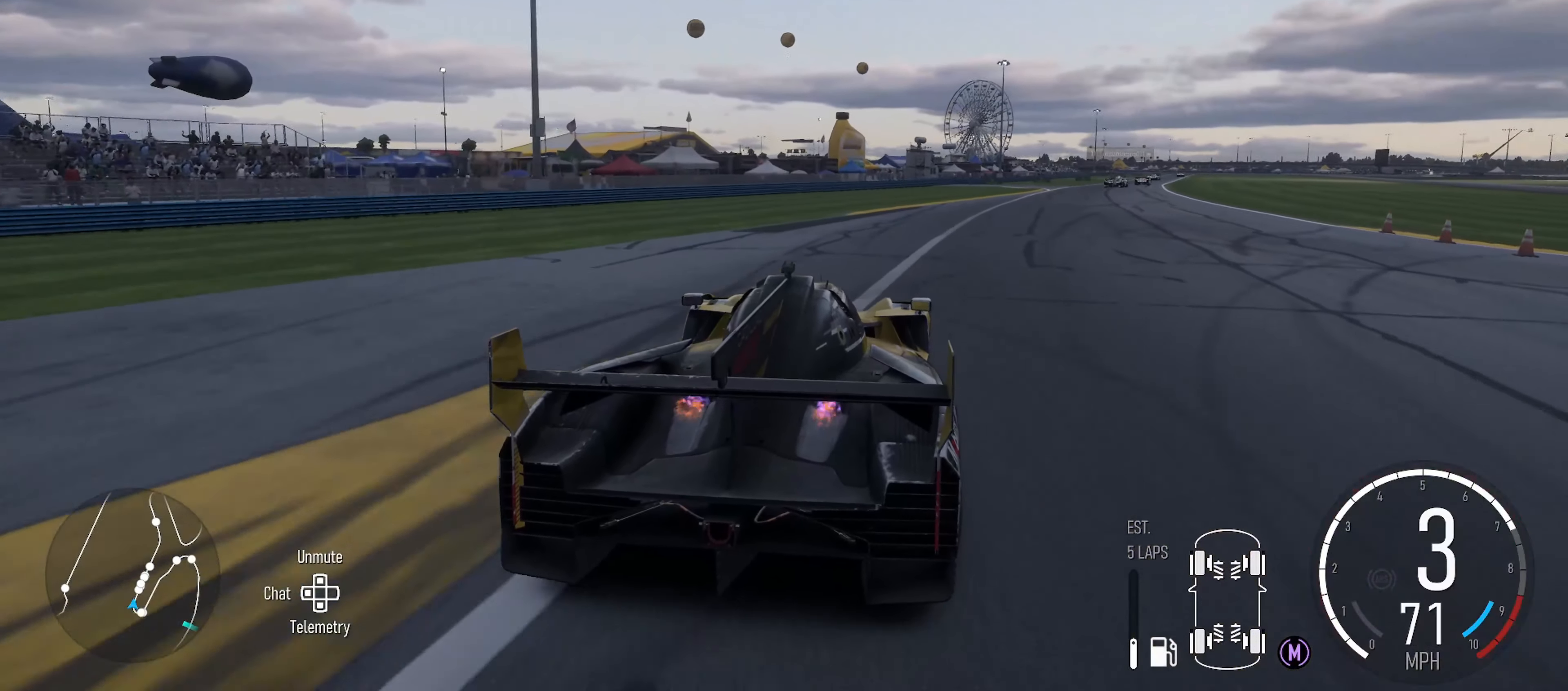
{"buttons": ["R2"], "left_stick": "up-left", "right_stick": "center", "events": [[66, "left_stick", "right"], [300, "left_stick", "center"], [400, "left_stick", "left"], [483, "left_stick", "up-left"]]}
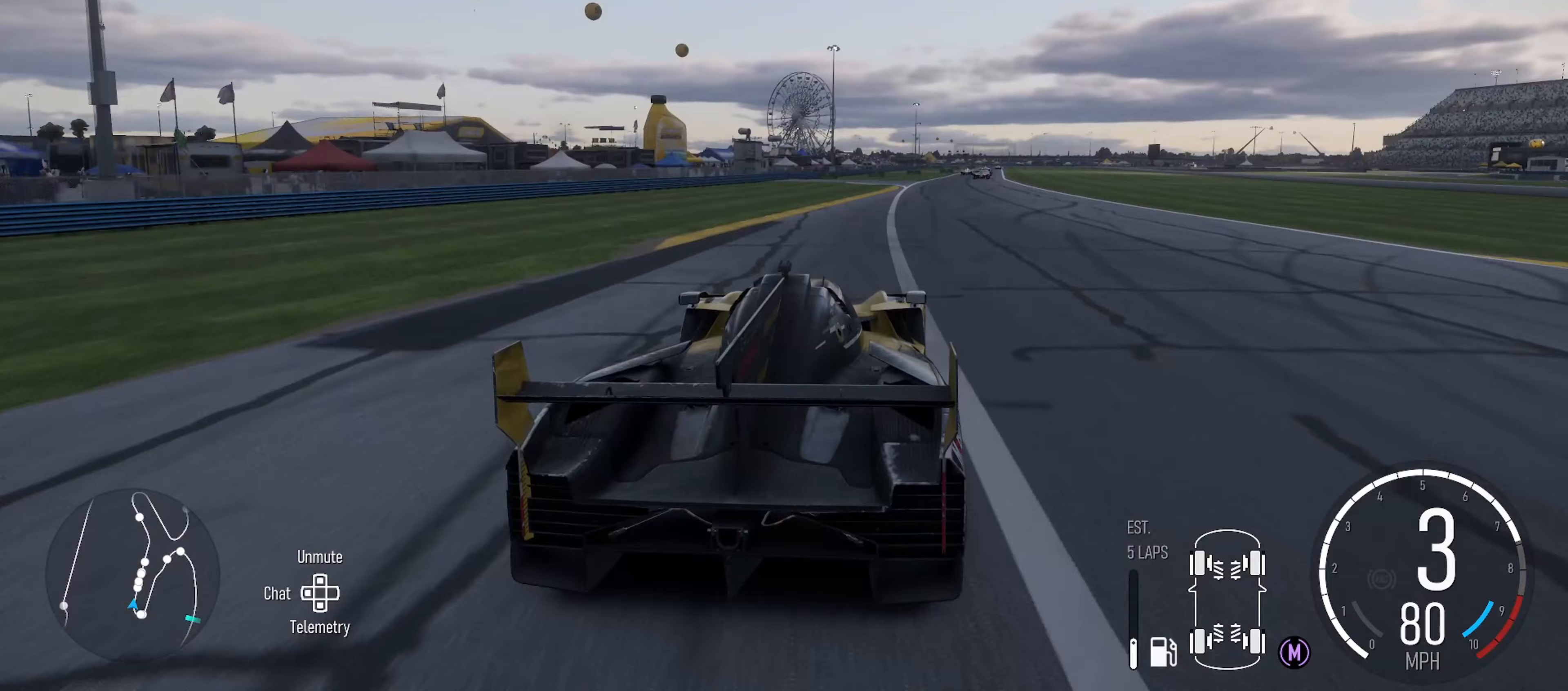
{"buttons": ["R2"], "left_stick": "right", "right_stick": "center", "events": [[83, "left_stick", "center"], [200, "left_stick", "right"]]}
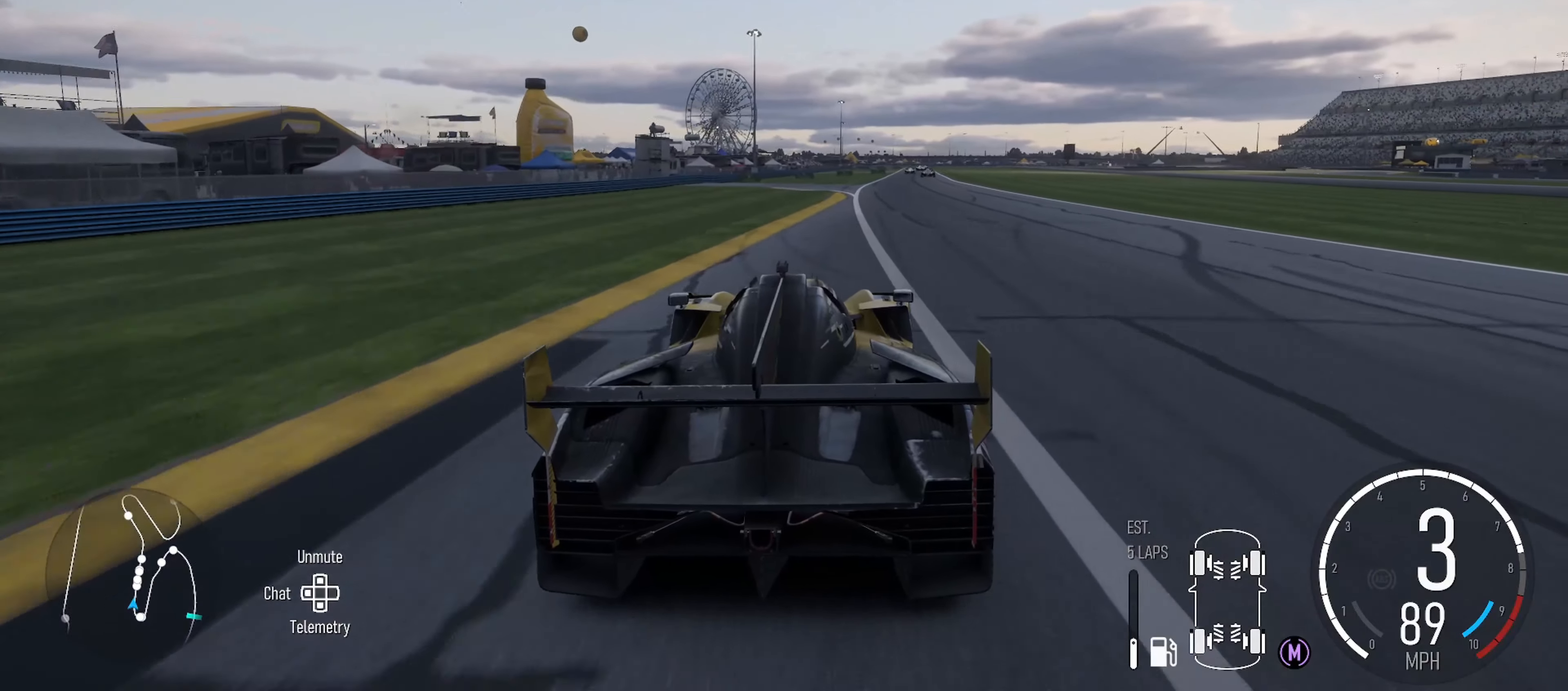
{"buttons": ["R2"], "left_stick": "center", "right_stick": "center", "events": [[117, "left_stick", "center"], [167, "left_stick", "right"], [400, "left_stick", "center"]]}
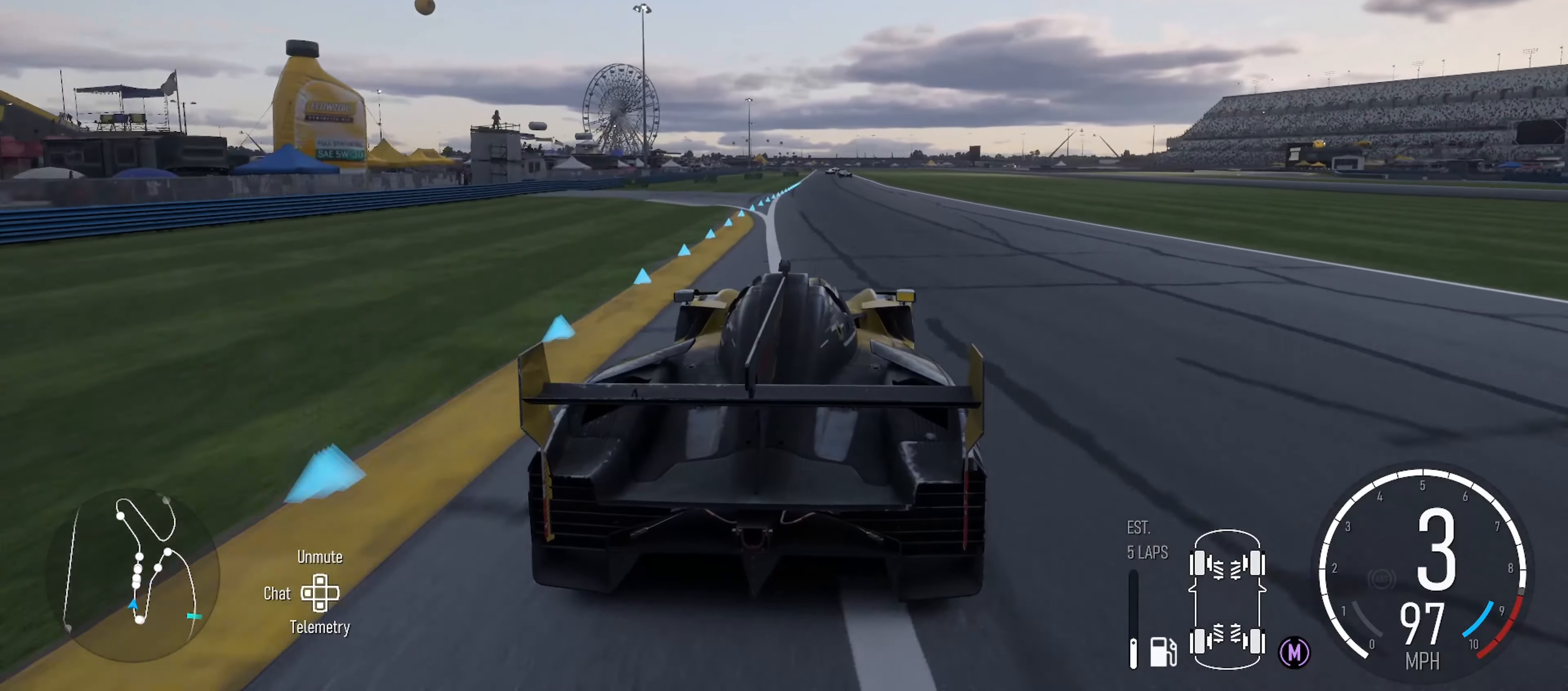
{"buttons": ["X", "R2"], "left_stick": "center", "right_stick": "center", "events": [[167, "left_stick", "right"], [283, "left_stick", "center"], [433, "X", "down"]]}
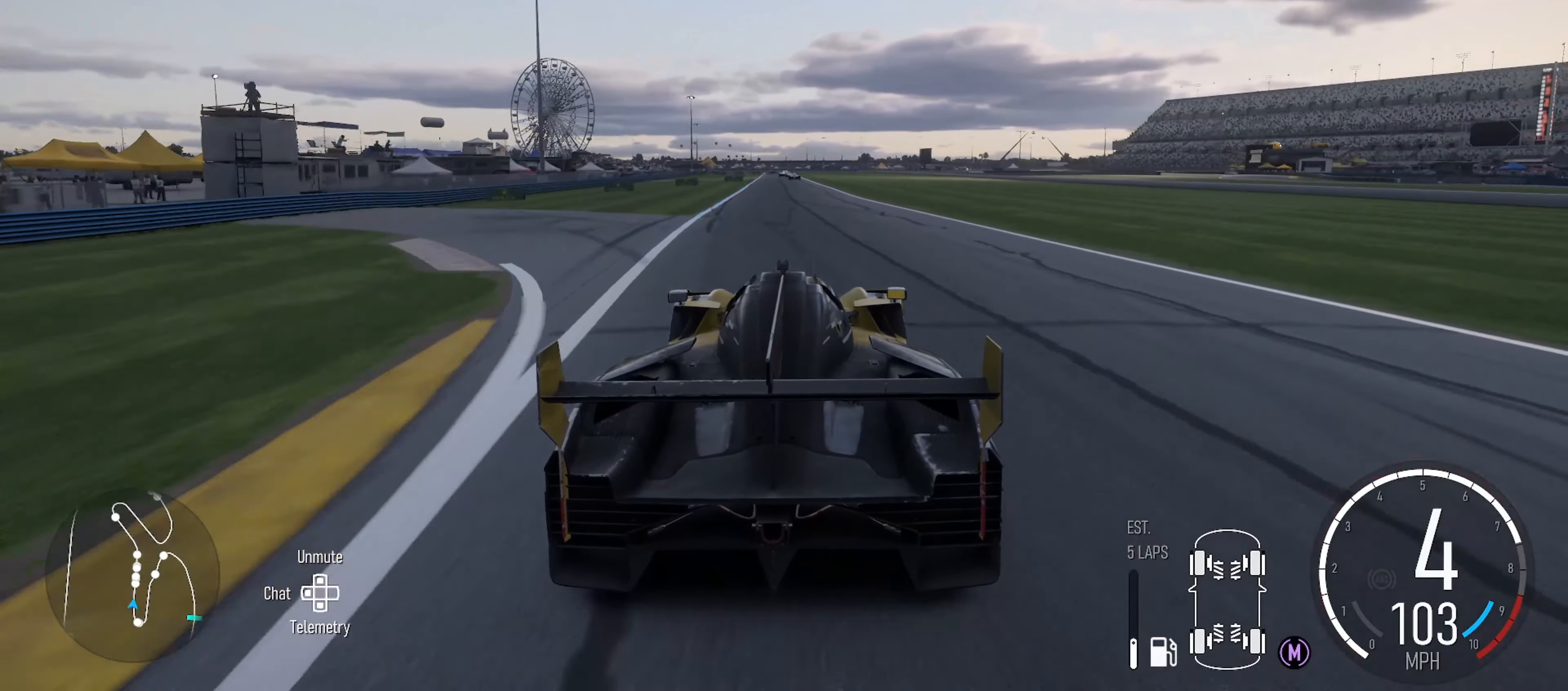
{"buttons": ["R2"], "left_stick": "center", "right_stick": "center", "events": [[67, "X", "up"]]}